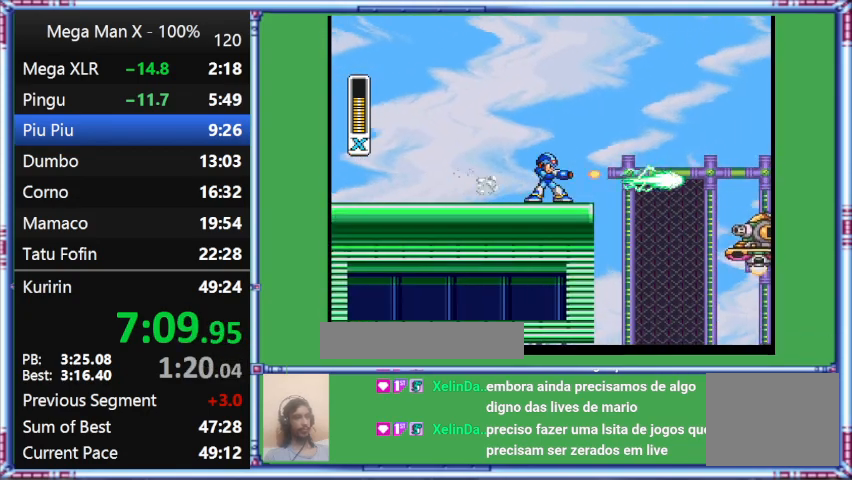
Gameplay with a controller (Nintendo layout); each line is a JSON object with the inputs held at the frame after it. "events" lists button and stick changes between this image and that frame as [ms after this image, input, new state], when the widget could be followed in between. Not read: L3 R3.
{"buttons": [], "events": [[333, "DPAD_RIGHT", "up"], [333, "L1", "up"], [333, "Y", "up"]]}
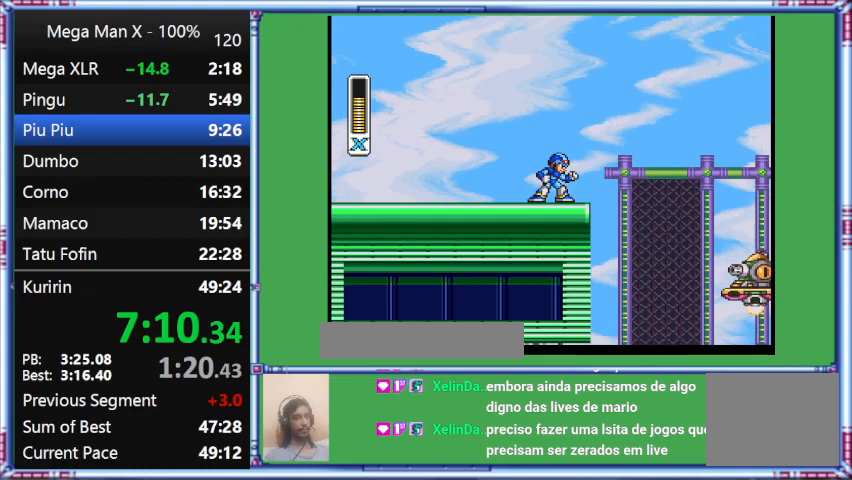
{"buttons": ["Y"], "events": [[333, "Y", "down"]]}
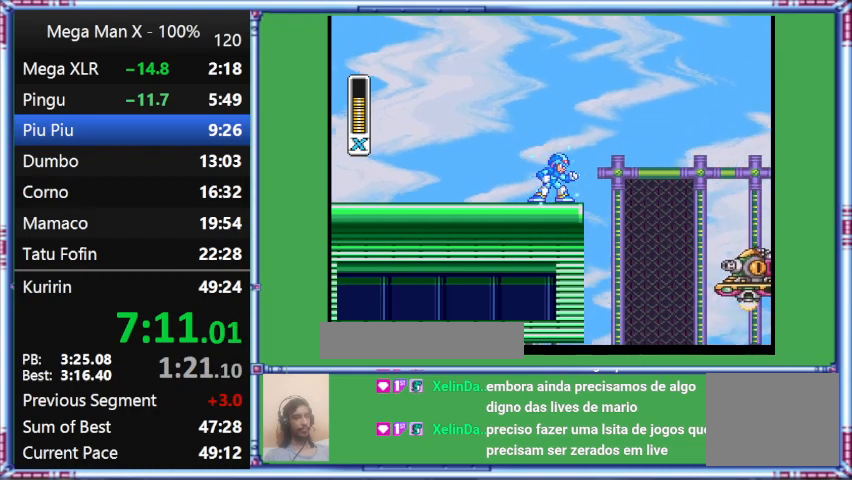
{"buttons": ["Y"], "events": []}
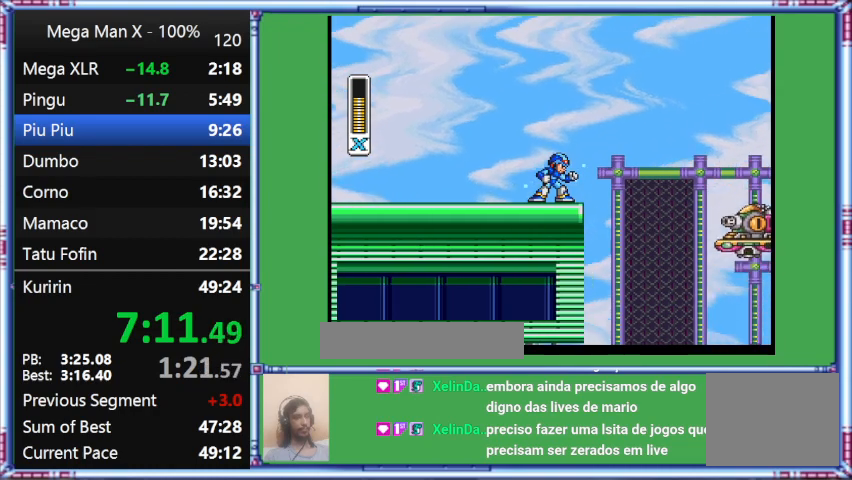
{"buttons": ["Y"], "events": []}
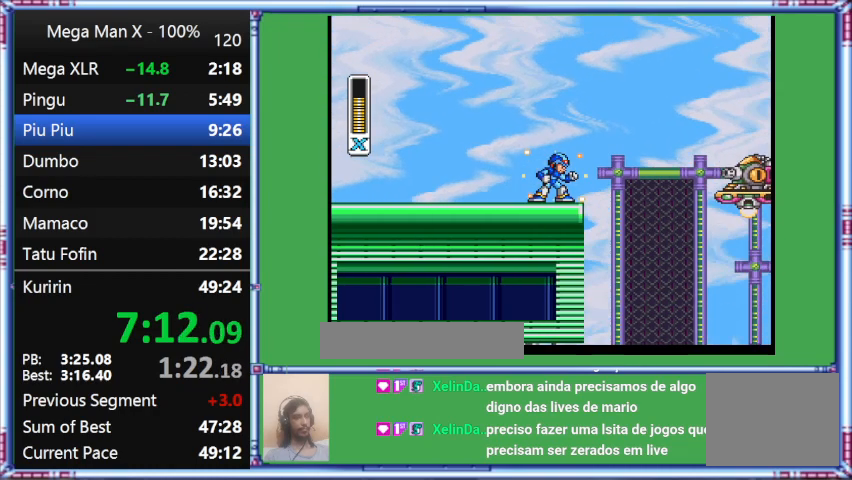
{"buttons": ["Y"], "events": []}
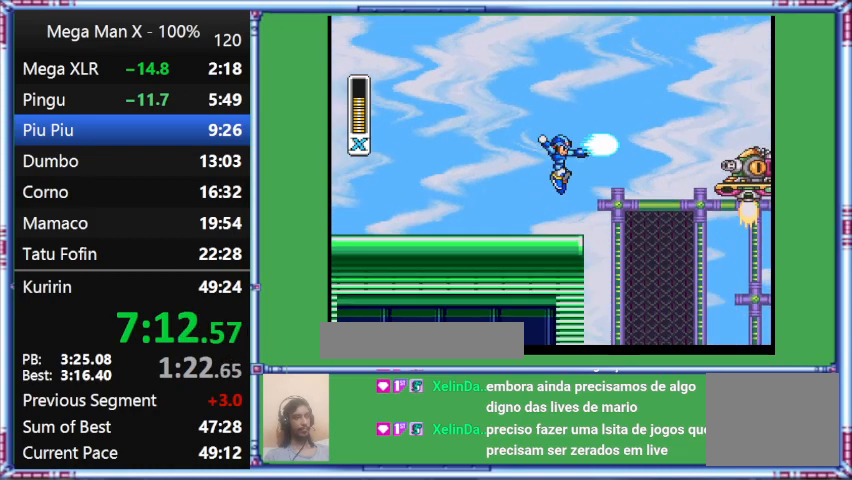
{"buttons": ["B", "Y"], "events": [[167, "B", "down"]]}
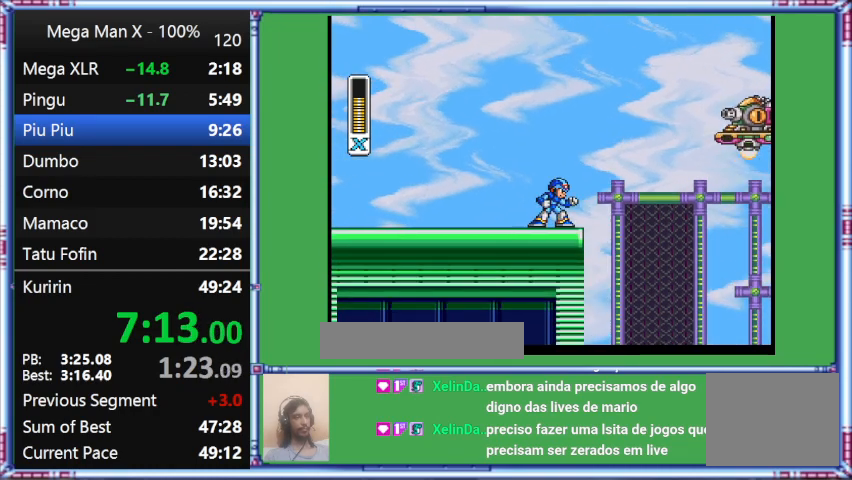
{"buttons": ["Y"], "events": [[233, "B", "up"]]}
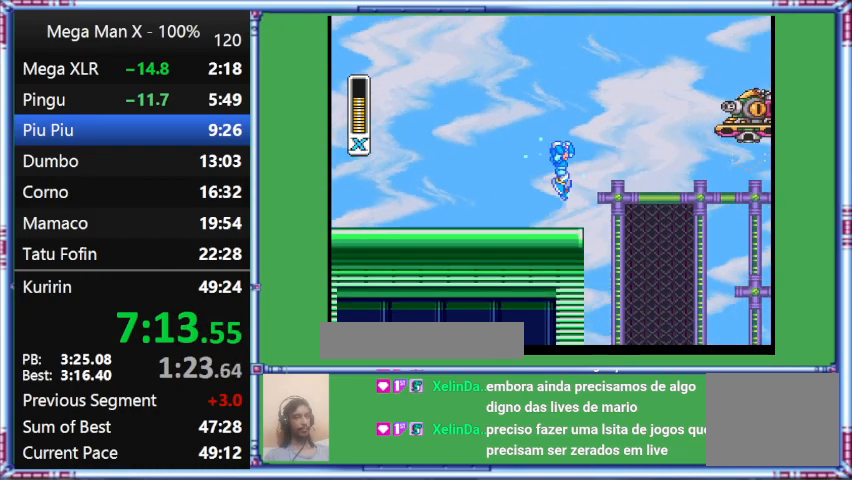
{"buttons": [], "events": [[467, "Y", "up"]]}
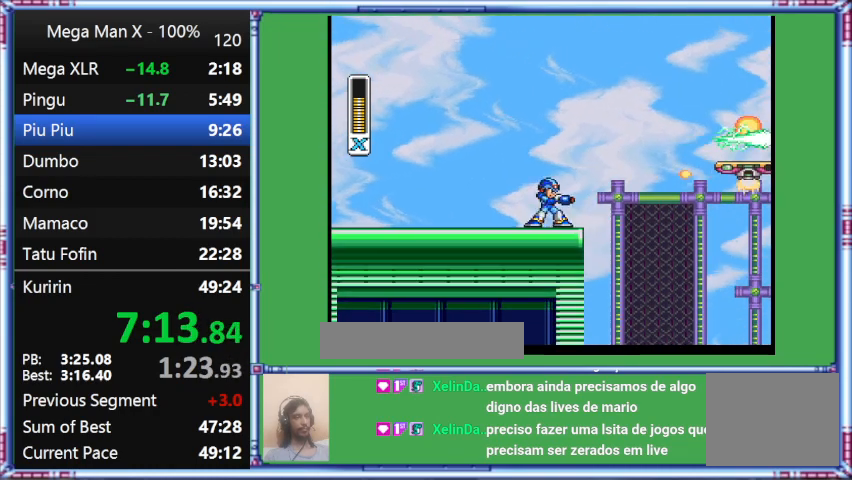
{"buttons": ["Y"], "events": [[400, "Y", "down"]]}
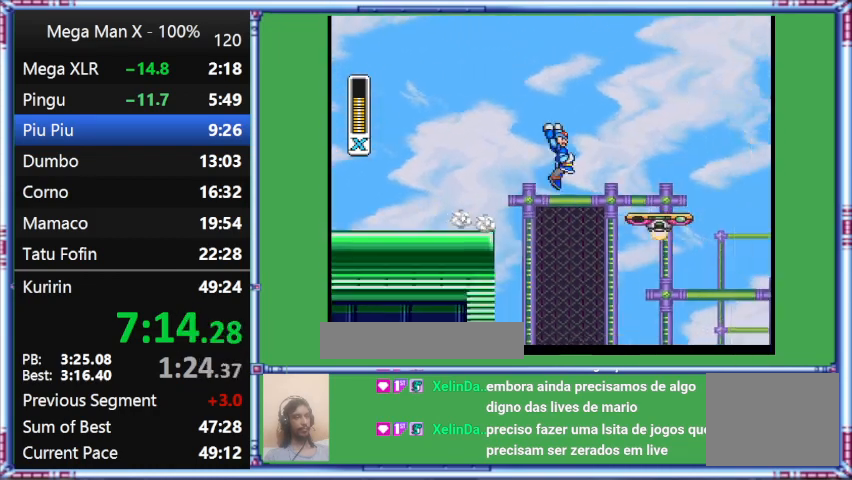
{"buttons": ["B", "Y", "L1", "DPAD_RIGHT"], "events": [[467, "B", "down"], [467, "DPAD_RIGHT", "down"], [467, "L1", "down"]]}
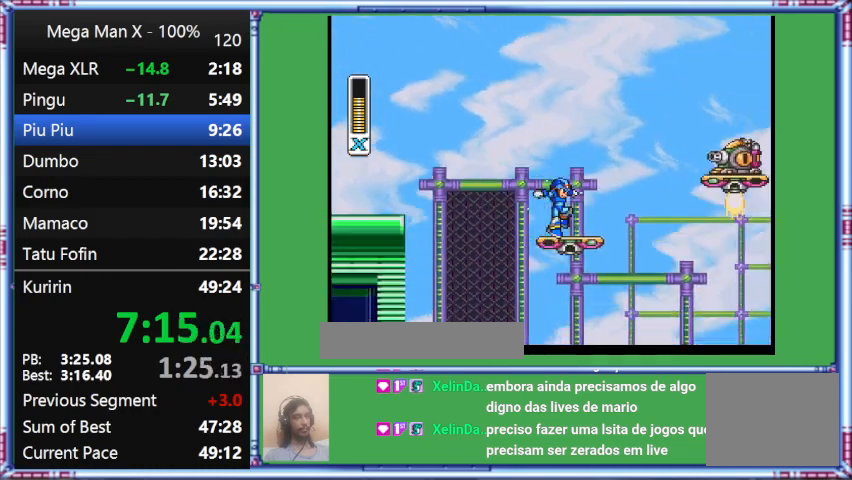
{"buttons": ["Y"], "events": [[467, "B", "up"], [467, "DPAD_RIGHT", "up"], [467, "L1", "up"]]}
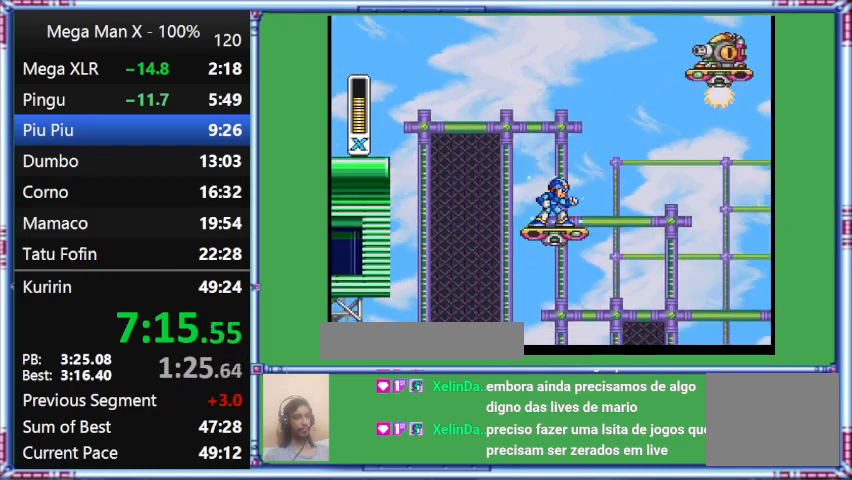
{"buttons": ["Y"], "events": []}
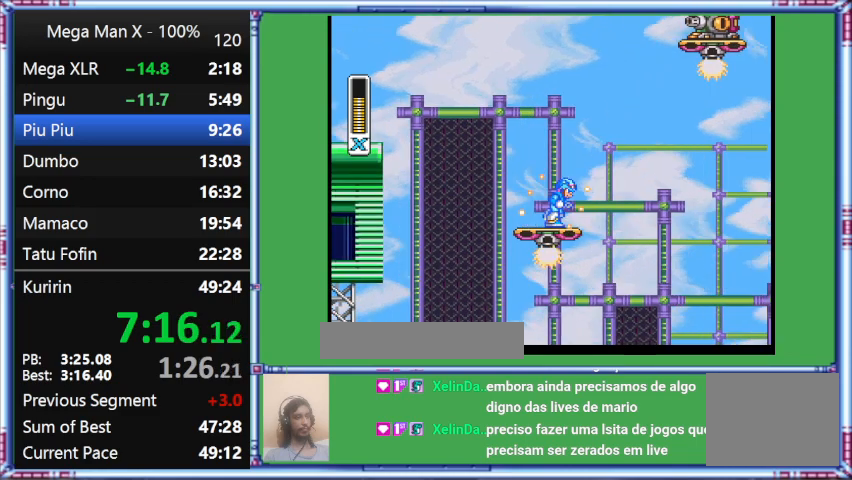
{"buttons": ["Y"], "events": []}
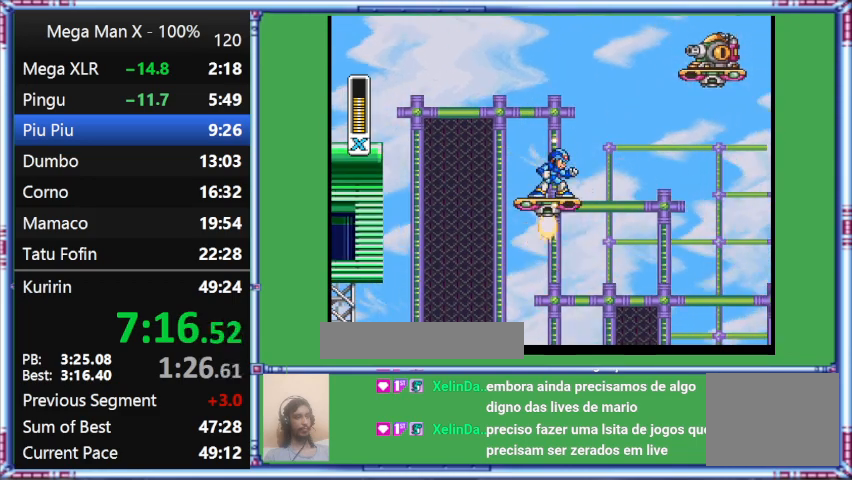
{"buttons": ["Y"], "events": []}
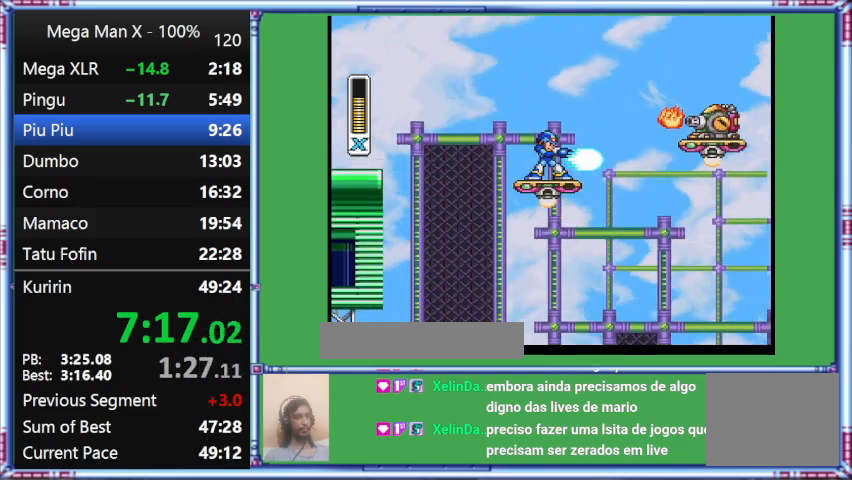
{"buttons": ["Y"], "events": []}
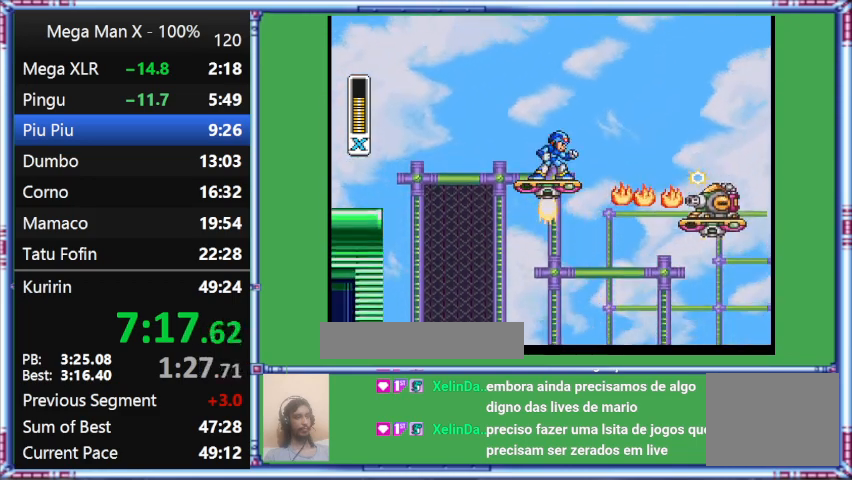
{"buttons": ["Y"], "events": []}
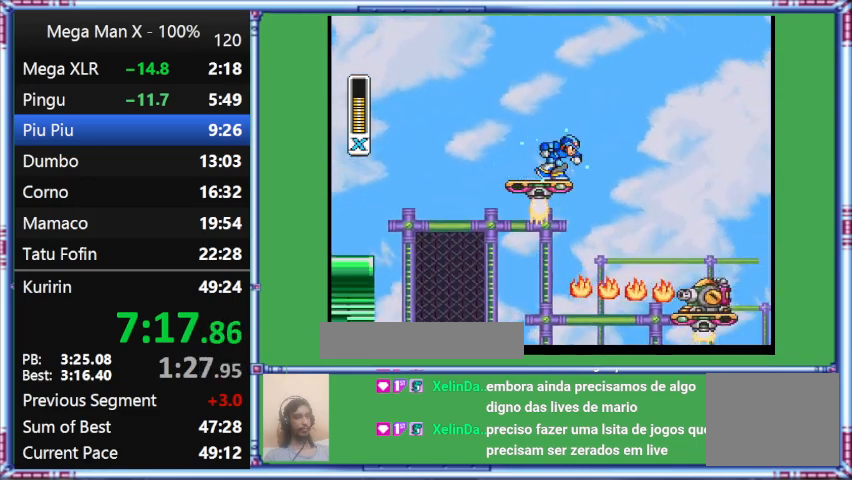
{"buttons": ["Y", "L1", "DPAD_RIGHT"], "events": [[333, "DPAD_RIGHT", "down"], [333, "L1", "down"]]}
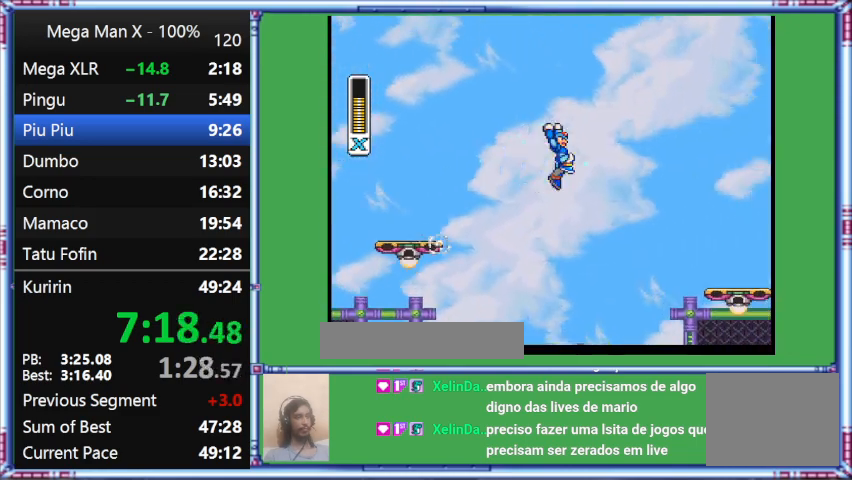
{"buttons": ["B", "Y", "L1", "DPAD_RIGHT"], "events": [[233, "B", "down"]]}
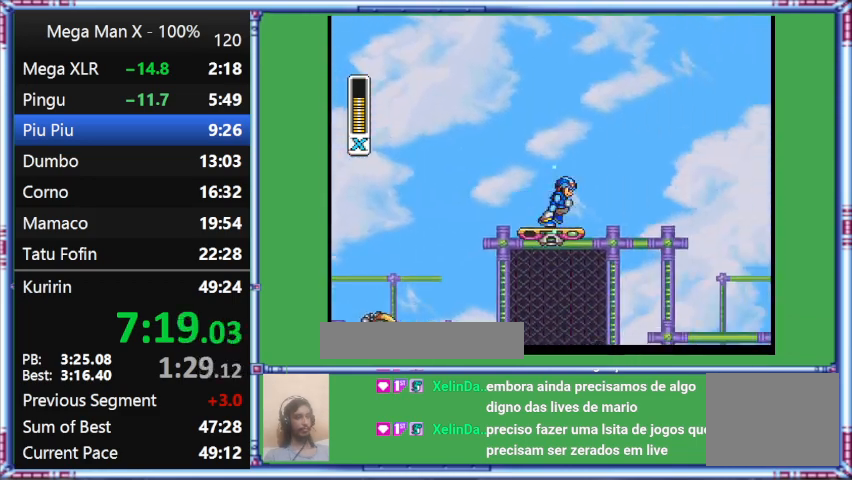
{"buttons": ["B", "Y", "L1", "DPAD_RIGHT"], "events": []}
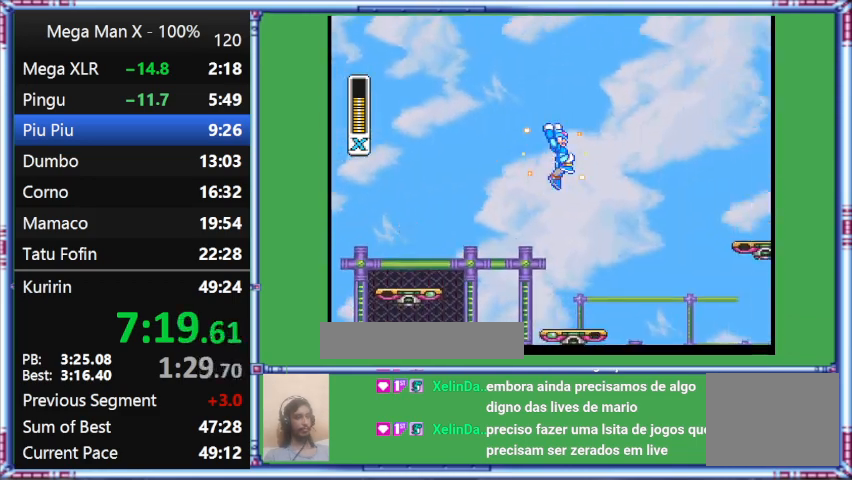
{"buttons": ["B", "Y", "L1", "DPAD_RIGHT"], "events": []}
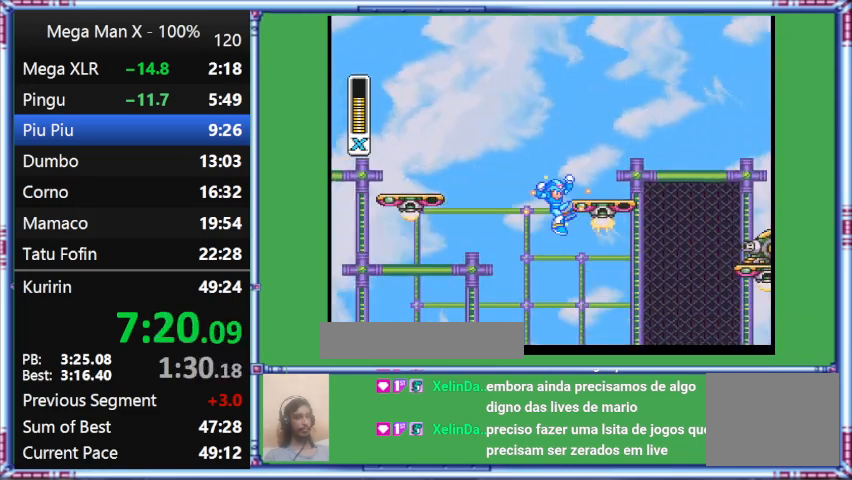
{"buttons": ["B", "Y", "DPAD_RIGHT"], "events": [[333, "L1", "up"]]}
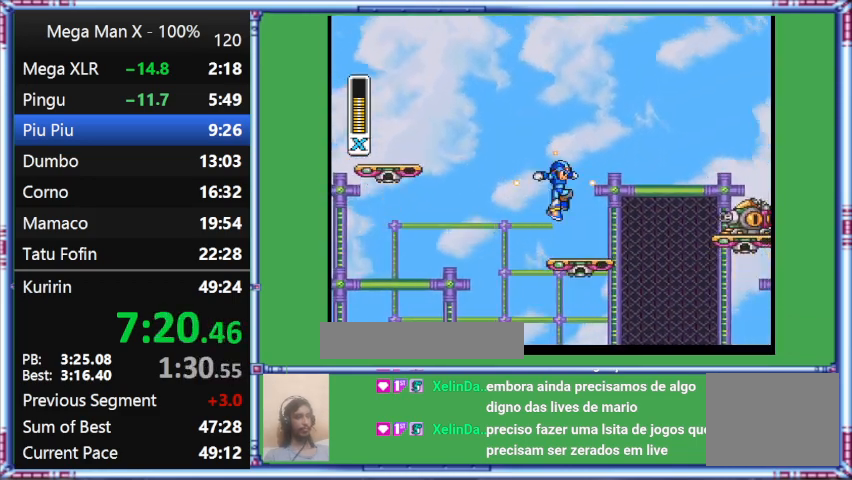
{"buttons": ["Y", "DPAD_RIGHT"], "events": [[333, "B", "up"]]}
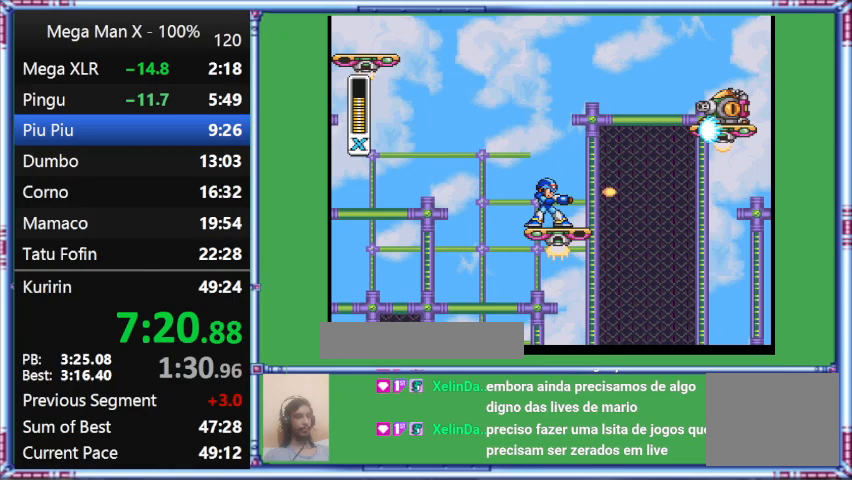
{"buttons": [], "events": [[267, "DPAD_RIGHT", "up"], [267, "Y", "up"]]}
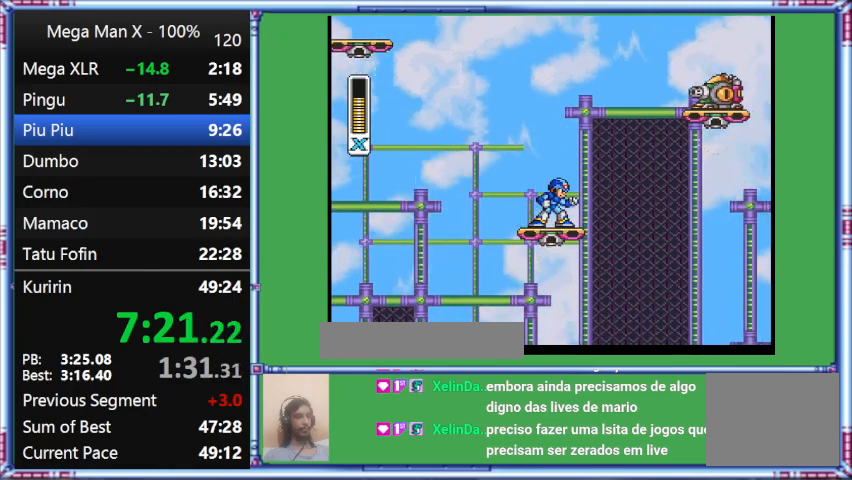
{"buttons": ["Y"], "events": [[233, "Y", "down"]]}
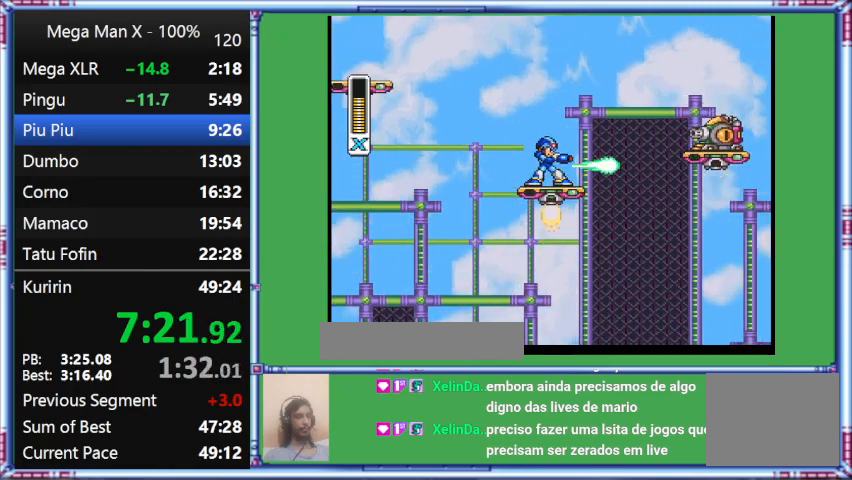
{"buttons": ["Y", "DPAD_UP", "DPAD_RIGHT"], "events": [[500, "DPAD_RIGHT", "down"], [500, "DPAD_UP", "down"]]}
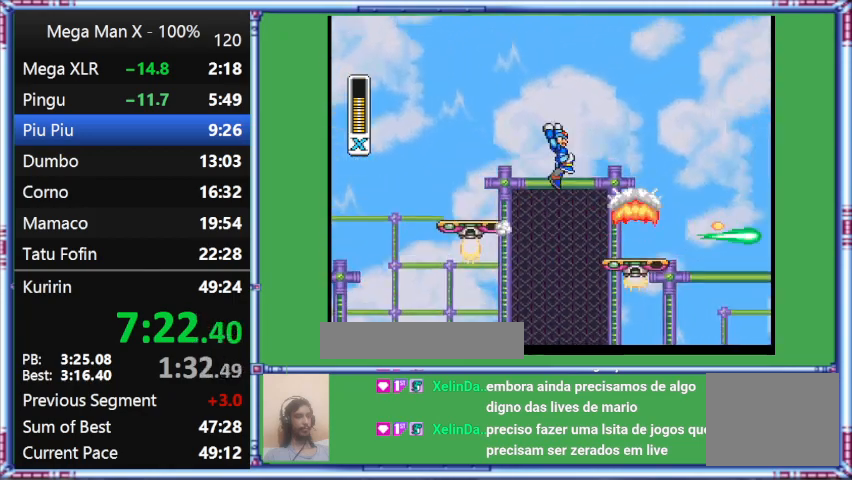
{"buttons": ["B", "Y", "L1", "DPAD_RIGHT"], "events": [[500, "B", "down"], [500, "DPAD_UP", "up"], [500, "L1", "down"]]}
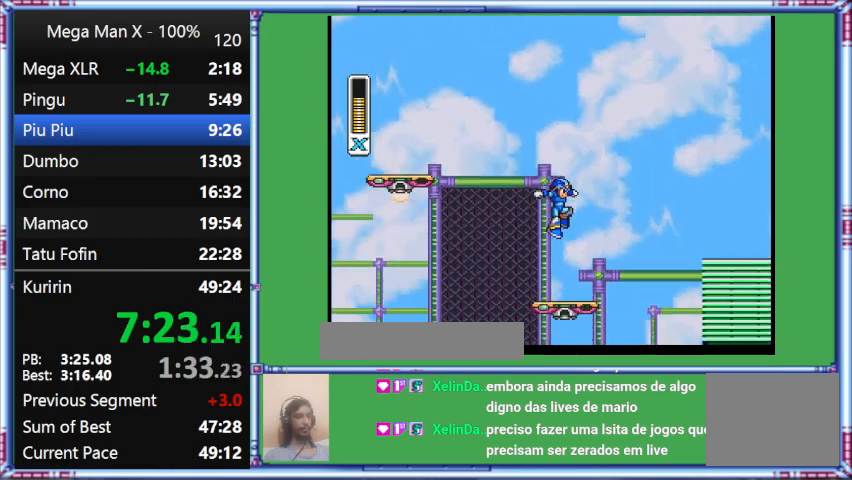
{"buttons": ["Y"], "events": [[333, "B", "up"], [333, "DPAD_RIGHT", "up"], [333, "L1", "up"]]}
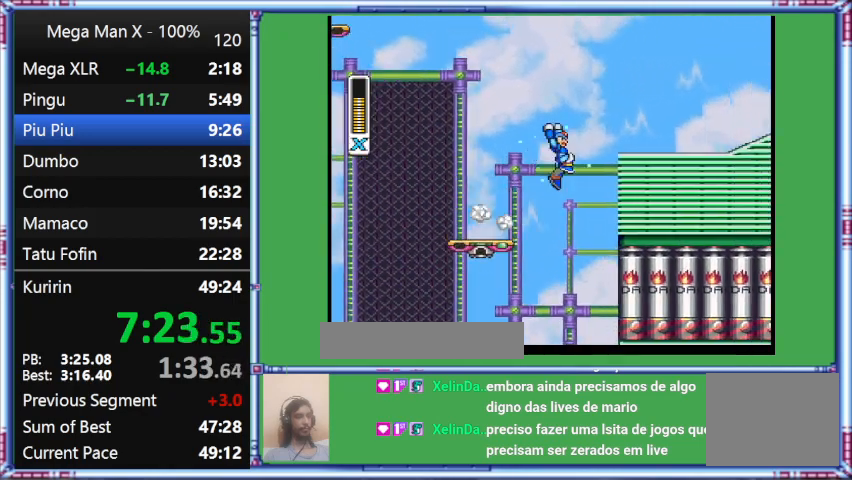
{"buttons": ["Y", "L1", "DPAD_RIGHT"], "events": [[400, "DPAD_RIGHT", "down"], [400, "L1", "down"]]}
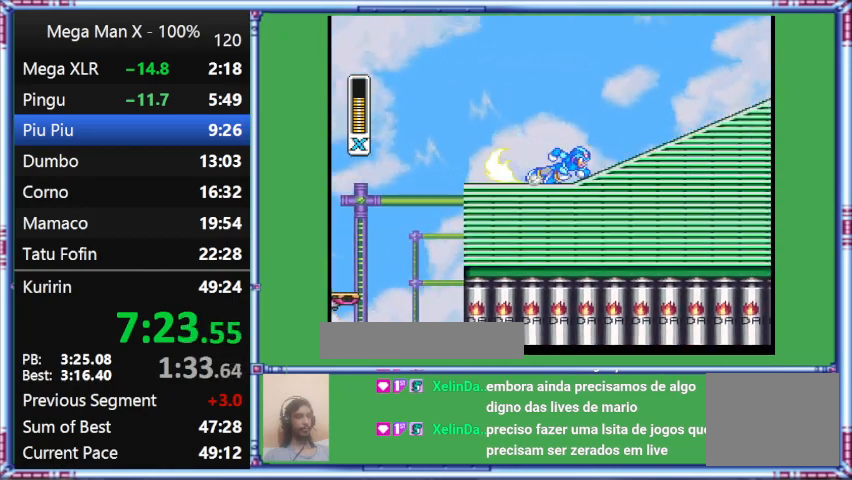
{"buttons": ["Y", "L1", "DPAD_RIGHT"], "events": []}
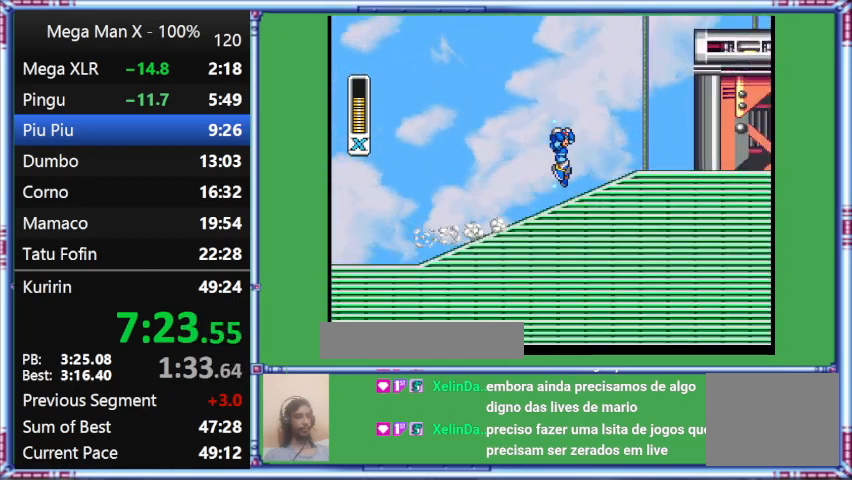
{"buttons": ["Y", "DPAD_RIGHT"], "events": [[300, "L1", "up"]]}
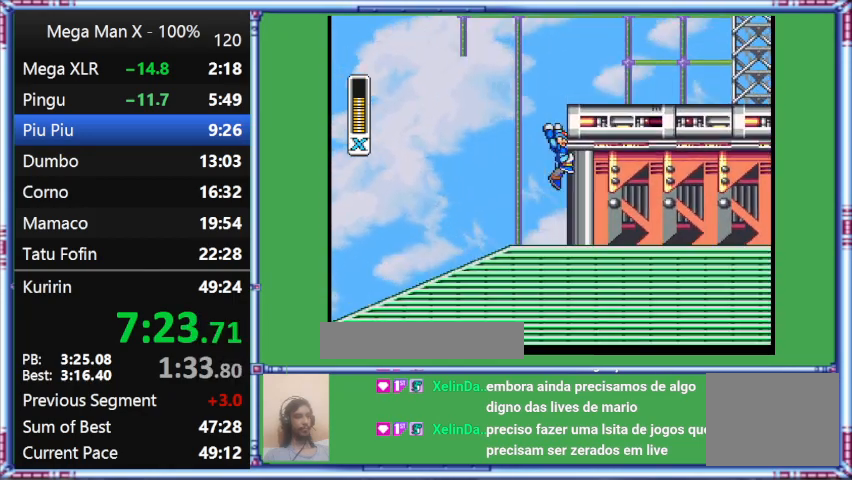
{"buttons": ["Y", "DPAD_RIGHT"], "events": []}